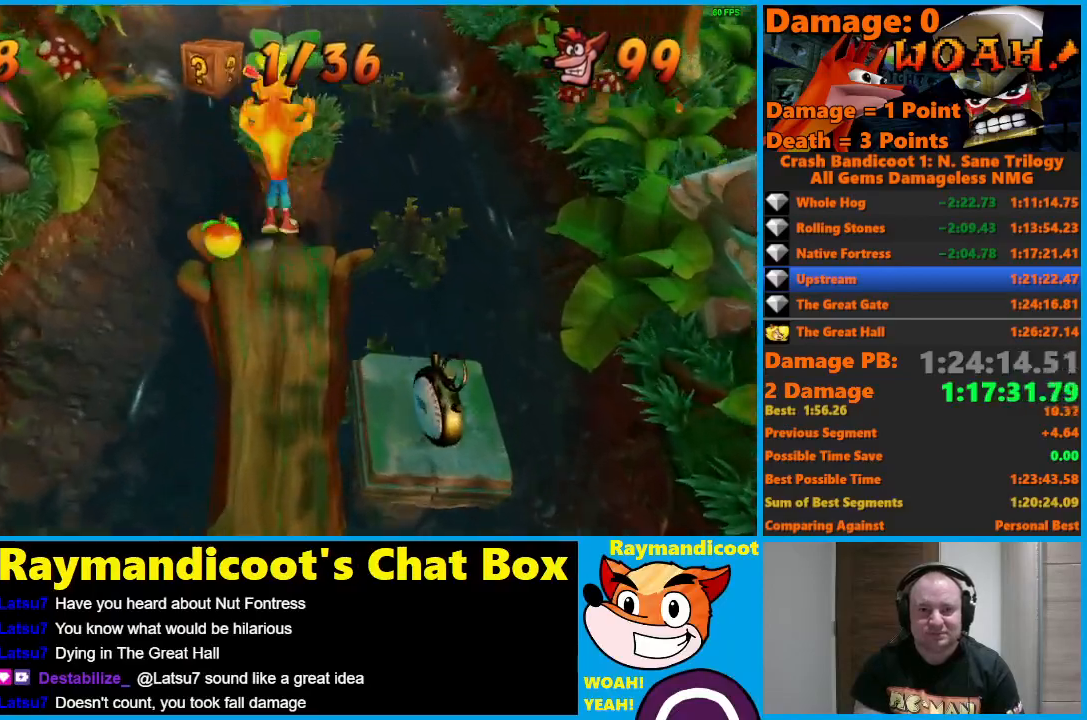
Gameplay with a controller (Xbox layout); each line is a JSON object with the inputs held at the frame after it. "events" lists button and stick changes between this image and that frame as [ms after this image, input, new state], when the widget could be followed in between.
{"buttons": [], "left_stick": "up", "right_stick": "center", "events": [[250, "A", "up"]]}
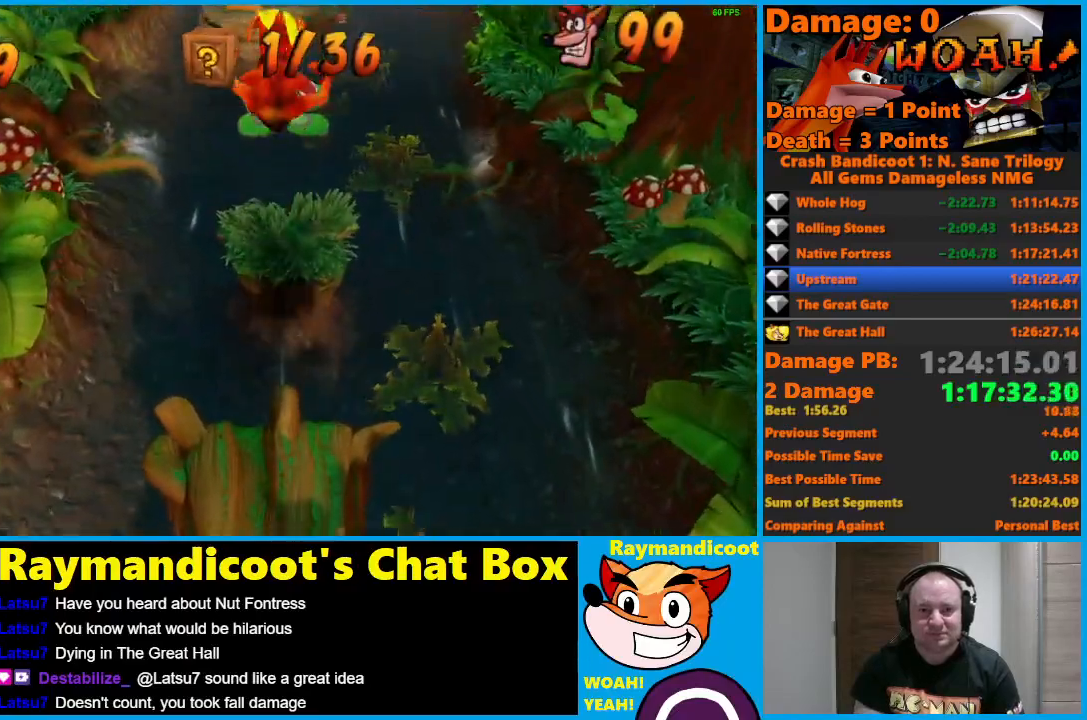
{"buttons": ["A"], "left_stick": "up", "right_stick": "center", "events": [[200, "A", "down"]]}
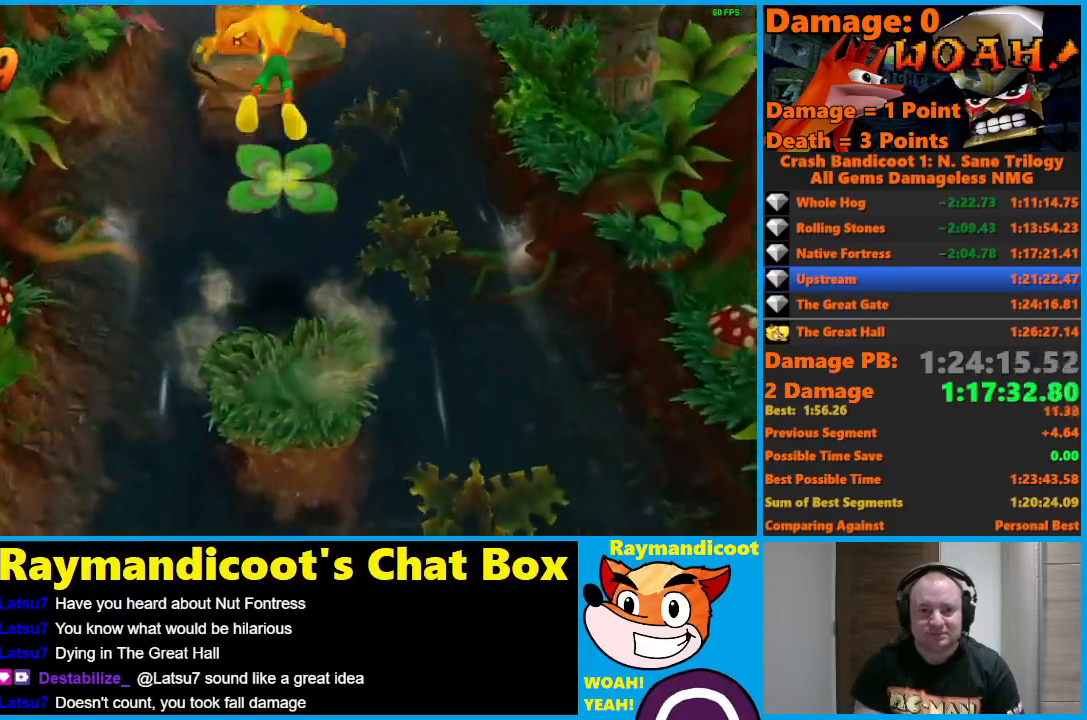
{"buttons": [], "left_stick": "up", "right_stick": "center", "events": [[150, "A", "up"]]}
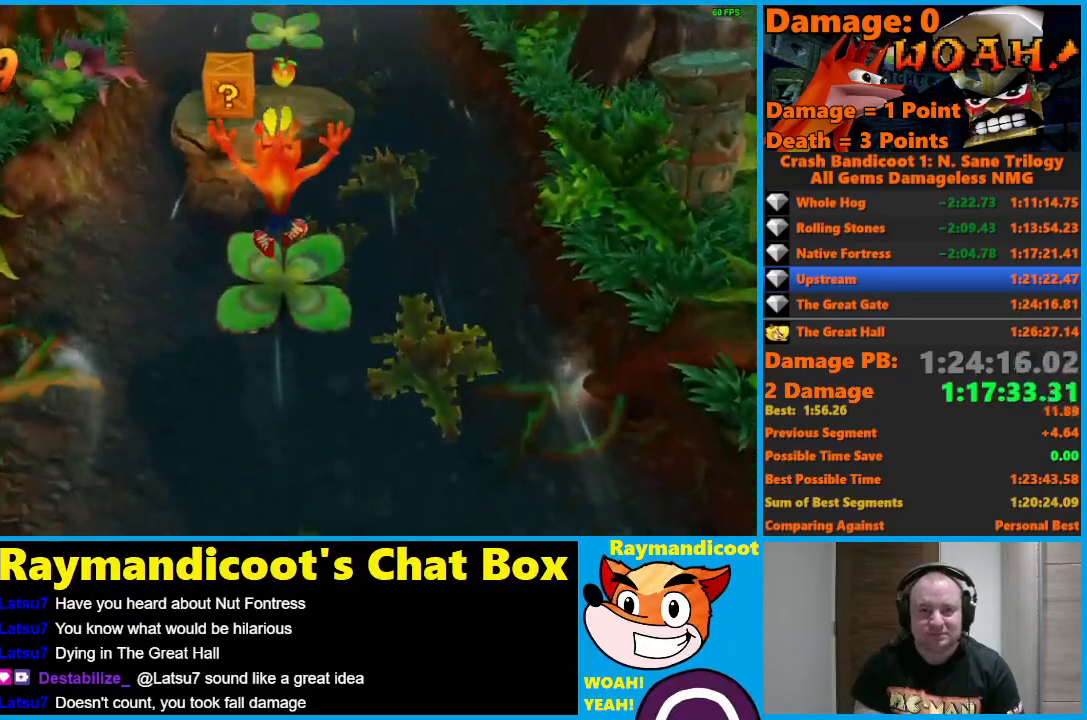
{"buttons": [], "left_stick": "up", "right_stick": "center", "events": [[133, "A", "down"], [483, "A", "up"]]}
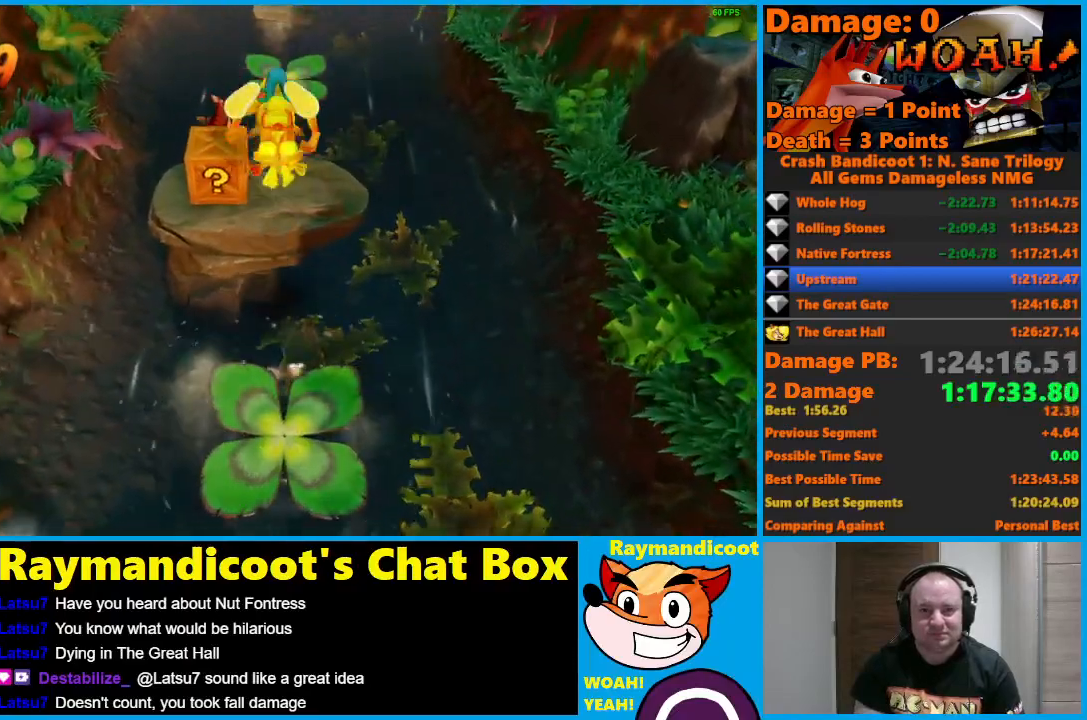
{"buttons": ["A"], "left_stick": "up", "right_stick": "center", "events": [[450, "A", "down"]]}
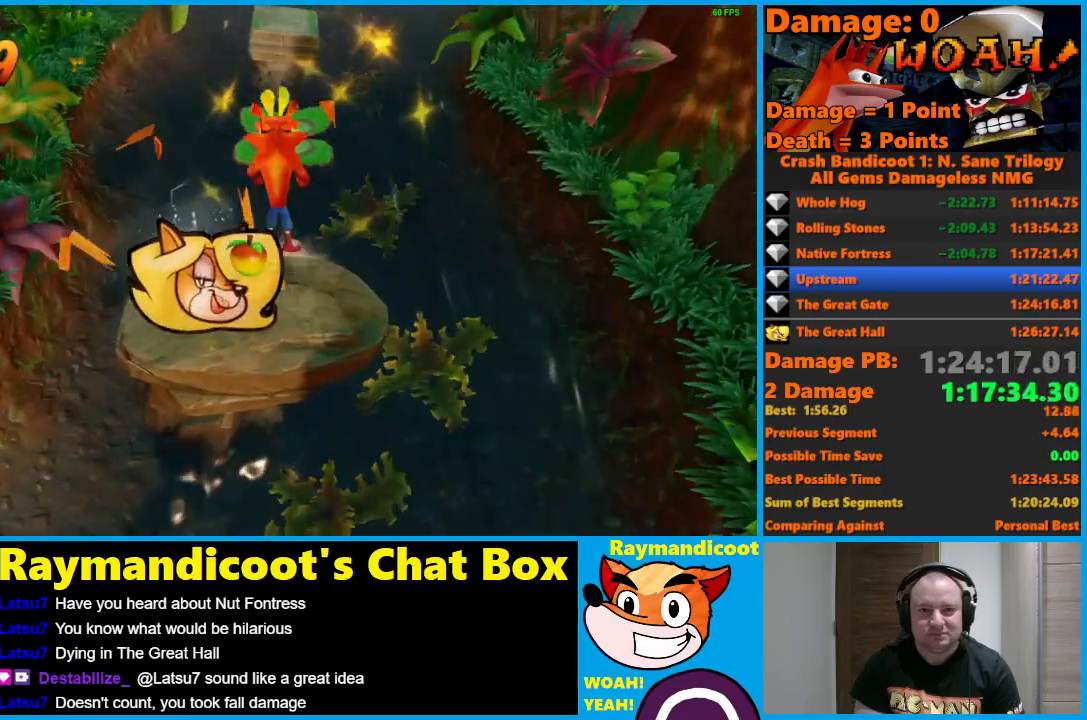
{"buttons": ["A"], "left_stick": "up", "right_stick": "center", "events": []}
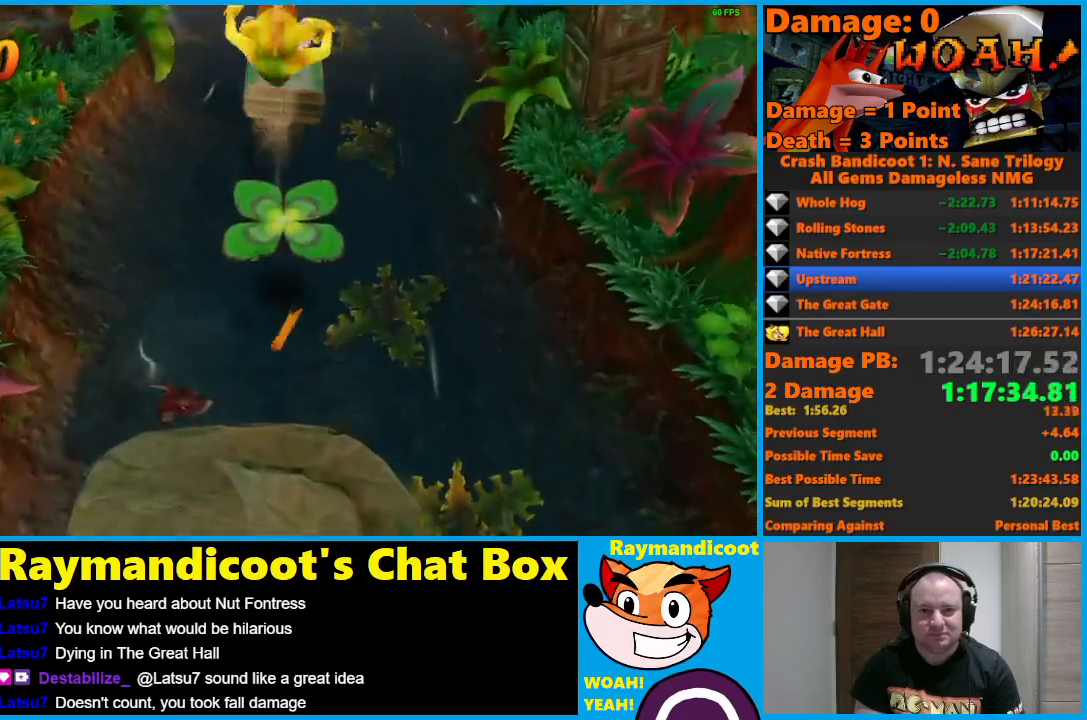
{"buttons": ["A"], "left_stick": "up", "right_stick": "center", "events": [[33, "A", "up"], [467, "A", "down"]]}
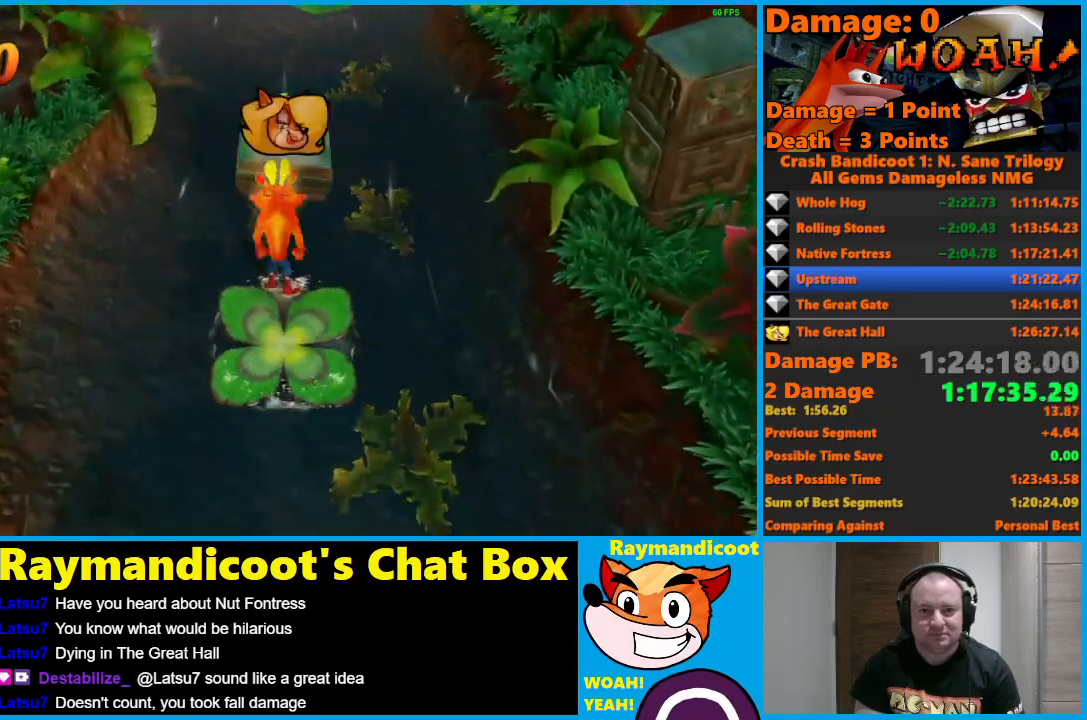
{"buttons": [], "left_stick": "up", "right_stick": "center", "events": [[267, "left_stick", "up-right"], [400, "left_stick", "up"], [417, "A", "up"]]}
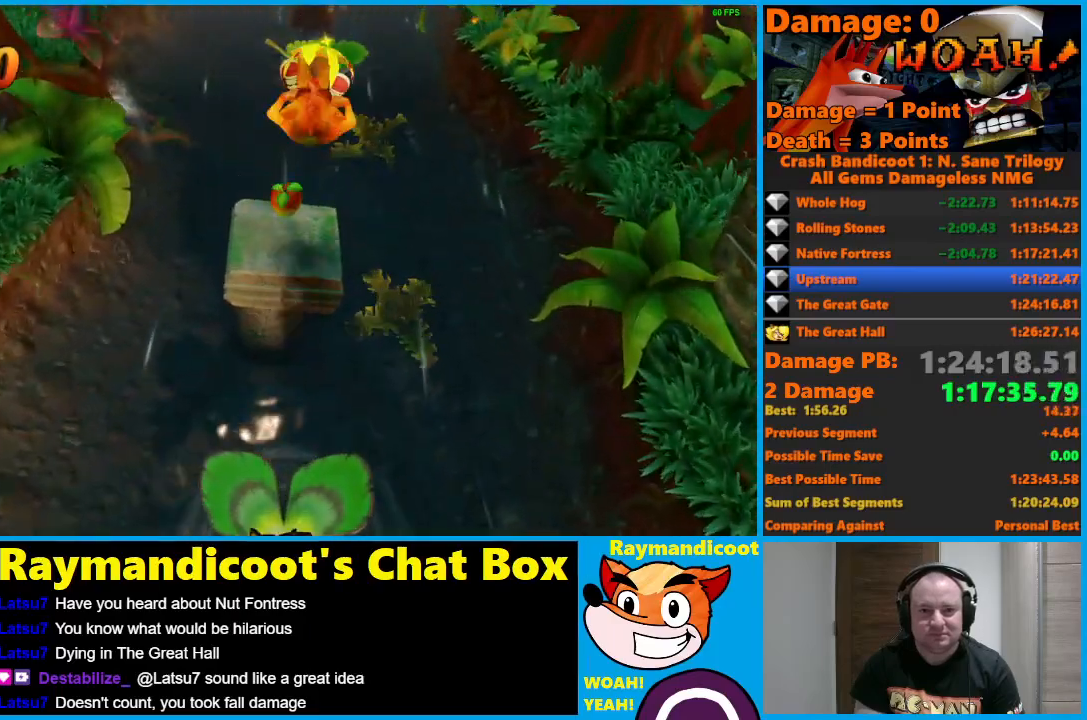
{"buttons": ["A"], "left_stick": "up", "right_stick": "center", "events": [[250, "A", "down"]]}
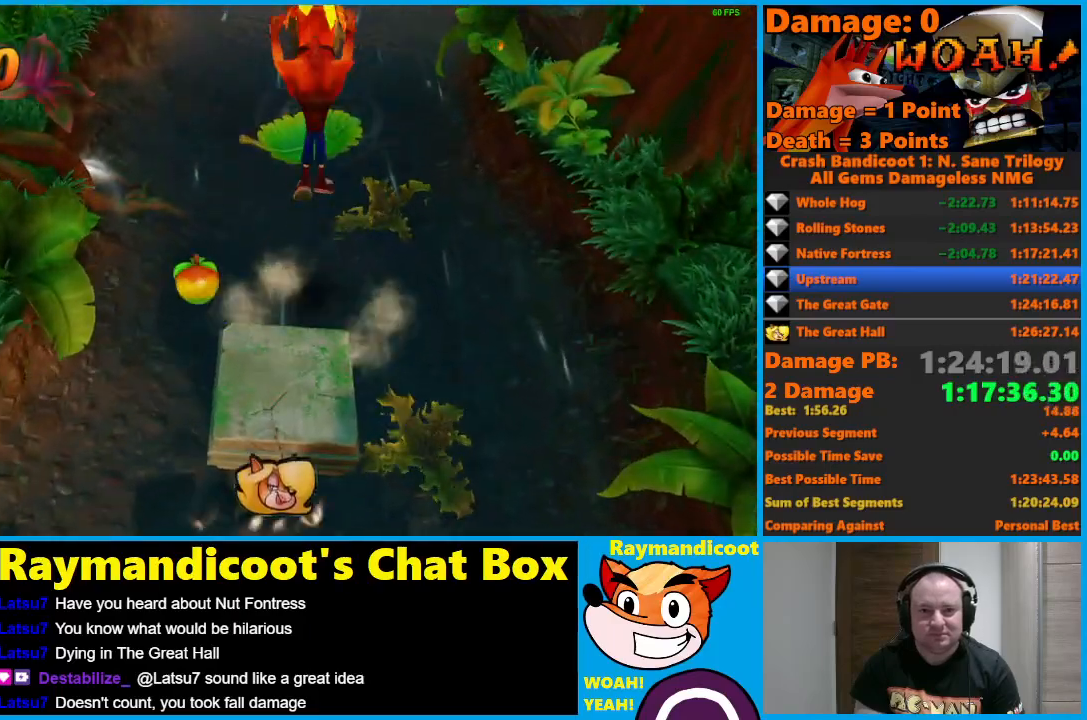
{"buttons": [], "left_stick": "center", "right_stick": "center", "events": [[133, "A", "up"], [350, "left_stick", "up-left"], [483, "left_stick", "center"]]}
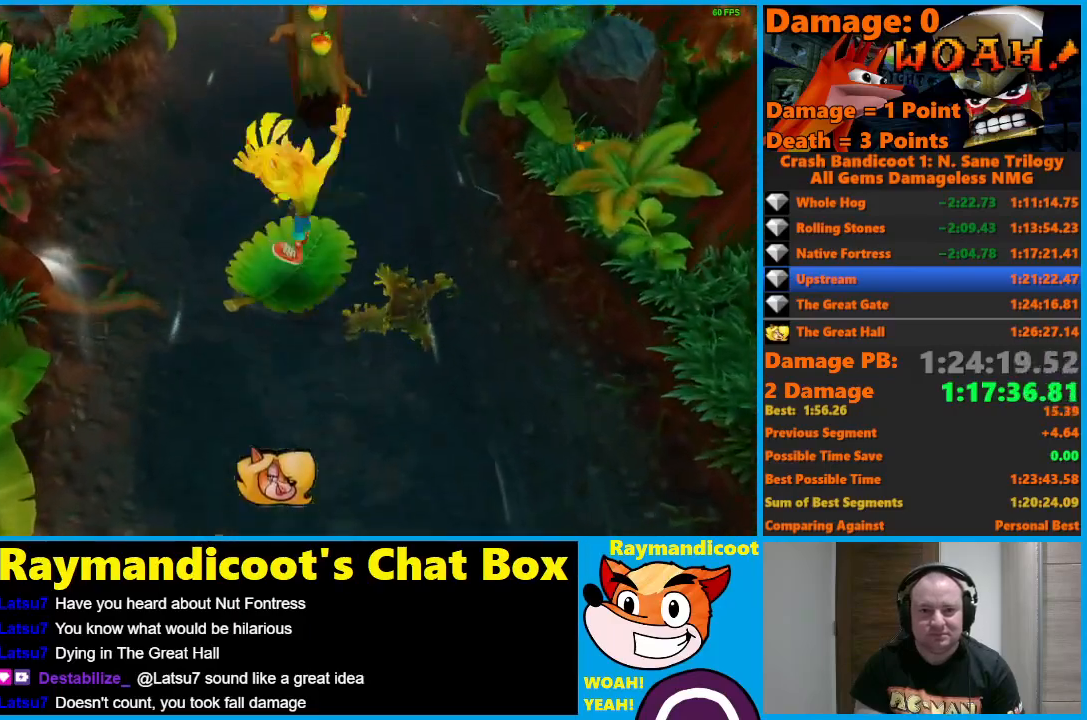
{"buttons": [], "left_stick": "left", "right_stick": "center", "events": [[483, "left_stick", "left"]]}
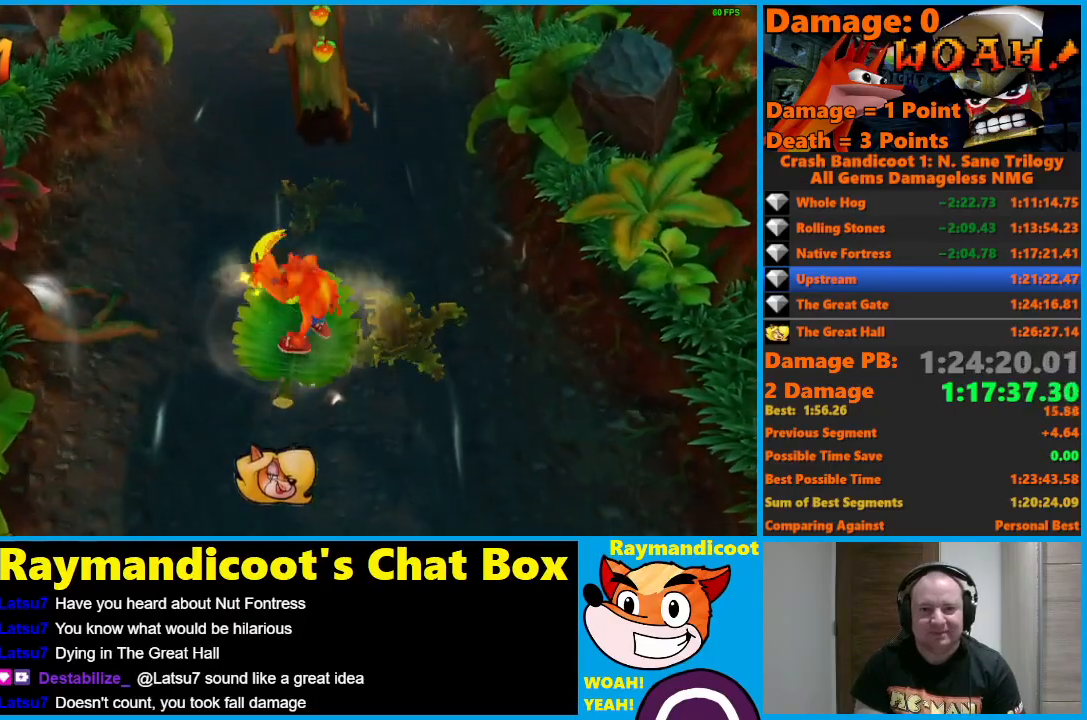
{"buttons": [], "left_stick": "center", "right_stick": "center", "events": [[117, "left_stick", "center"]]}
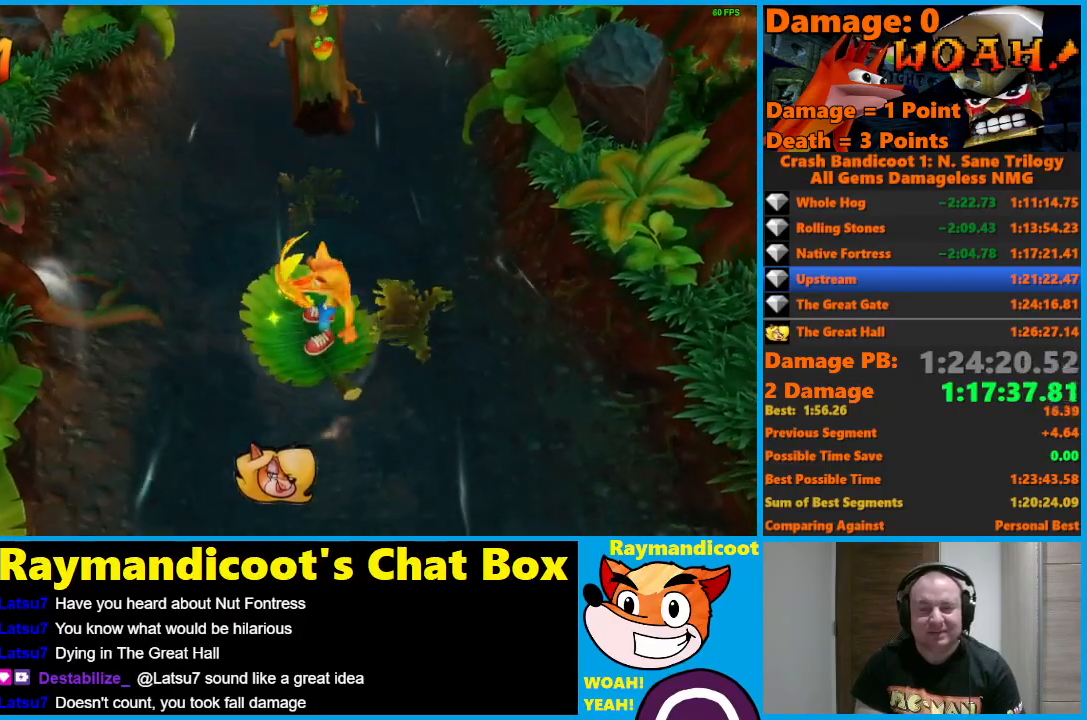
{"buttons": [], "left_stick": "center", "right_stick": "center", "events": [[383, "left_stick", "right"], [500, "left_stick", "center"]]}
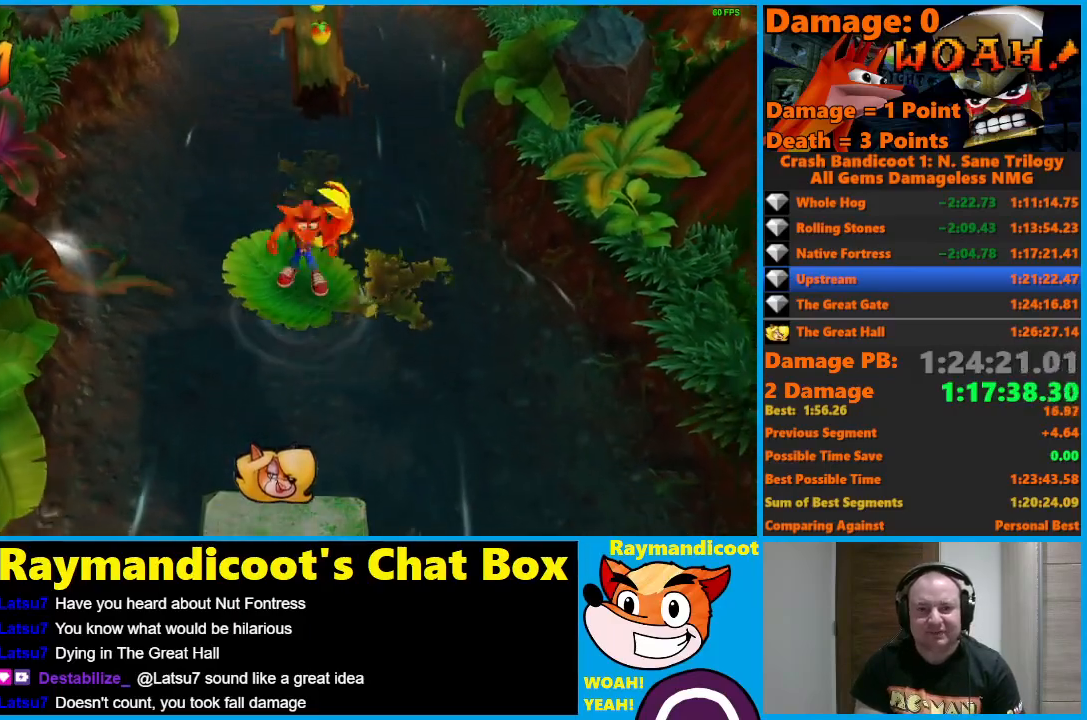
{"buttons": [], "left_stick": "center", "right_stick": "center", "events": [[200, "left_stick", "right"], [317, "left_stick", "center"]]}
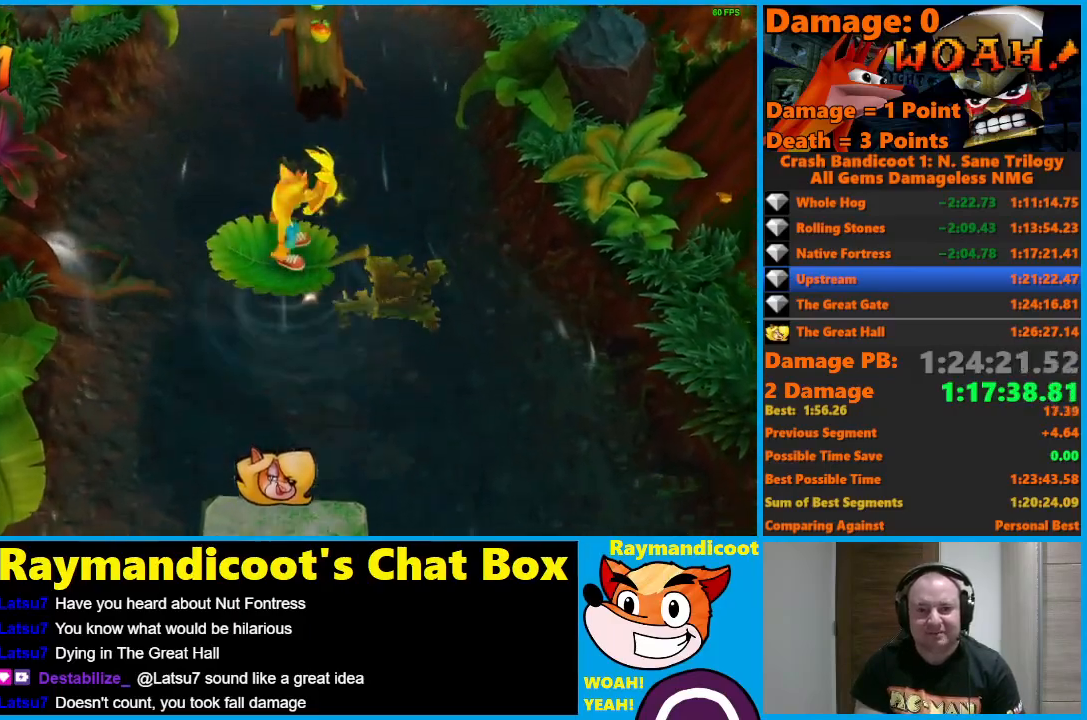
{"buttons": [], "left_stick": "right", "right_stick": "center", "events": [[433, "left_stick", "right"]]}
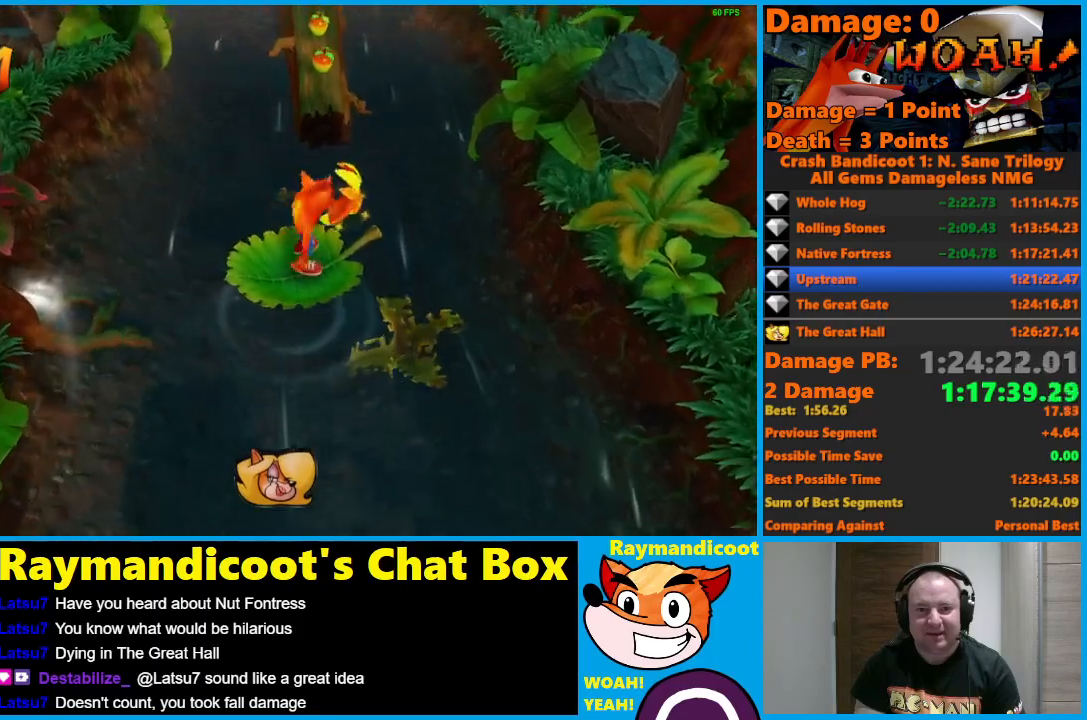
{"buttons": ["A"], "left_stick": "up", "right_stick": "center", "events": [[100, "left_stick", "up"], [200, "A", "down"]]}
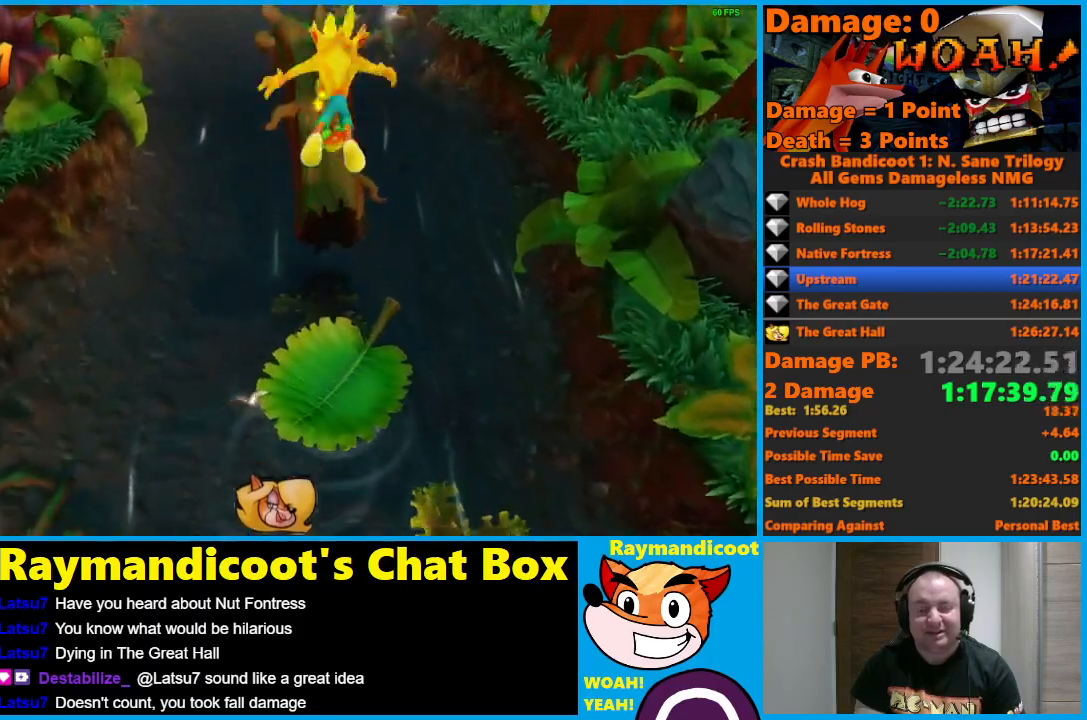
{"buttons": [], "left_stick": "up", "right_stick": "center", "events": [[183, "A", "up"]]}
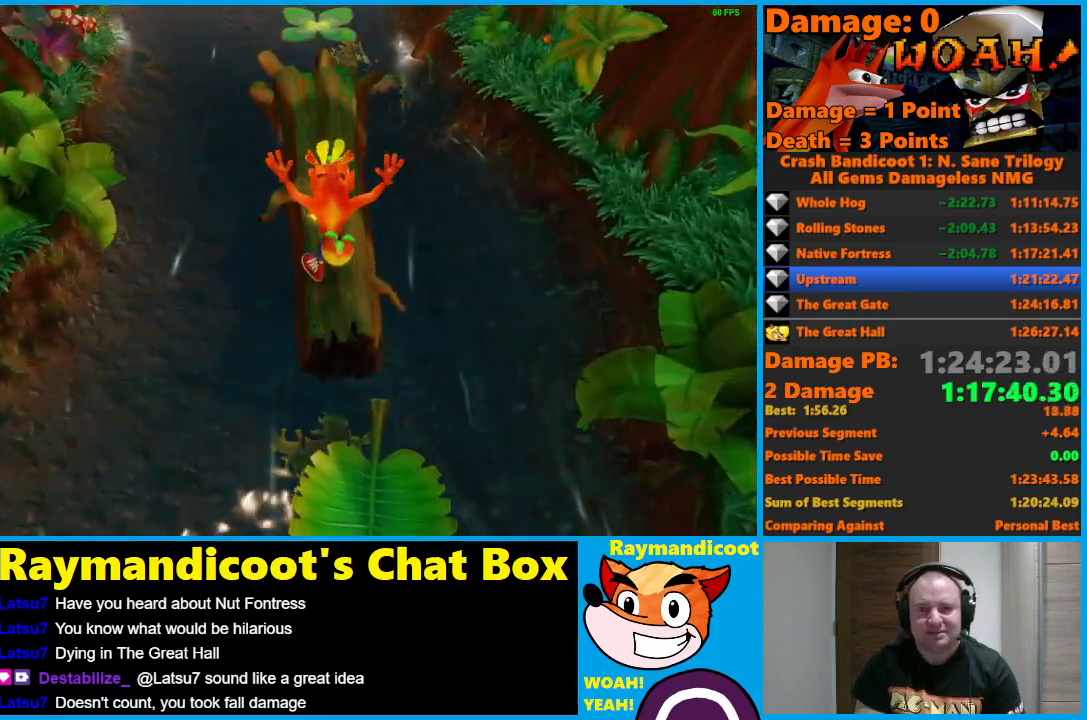
{"buttons": [], "left_stick": "up", "right_stick": "center", "events": []}
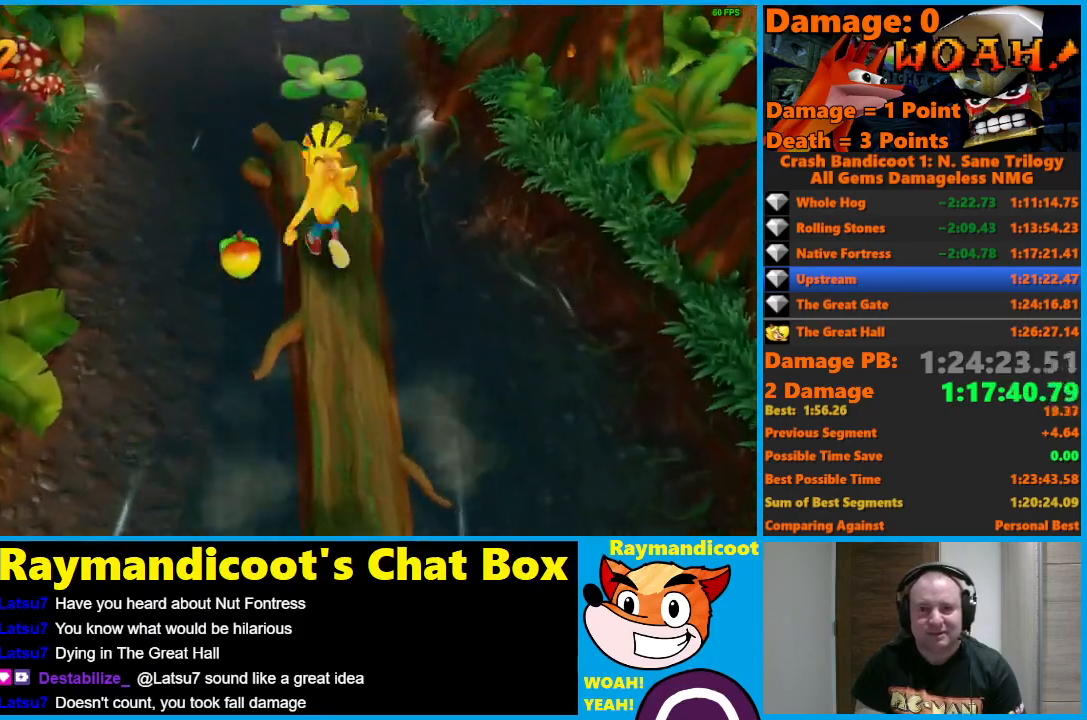
{"buttons": ["A"], "left_stick": "up", "right_stick": "center", "events": [[283, "A", "down"]]}
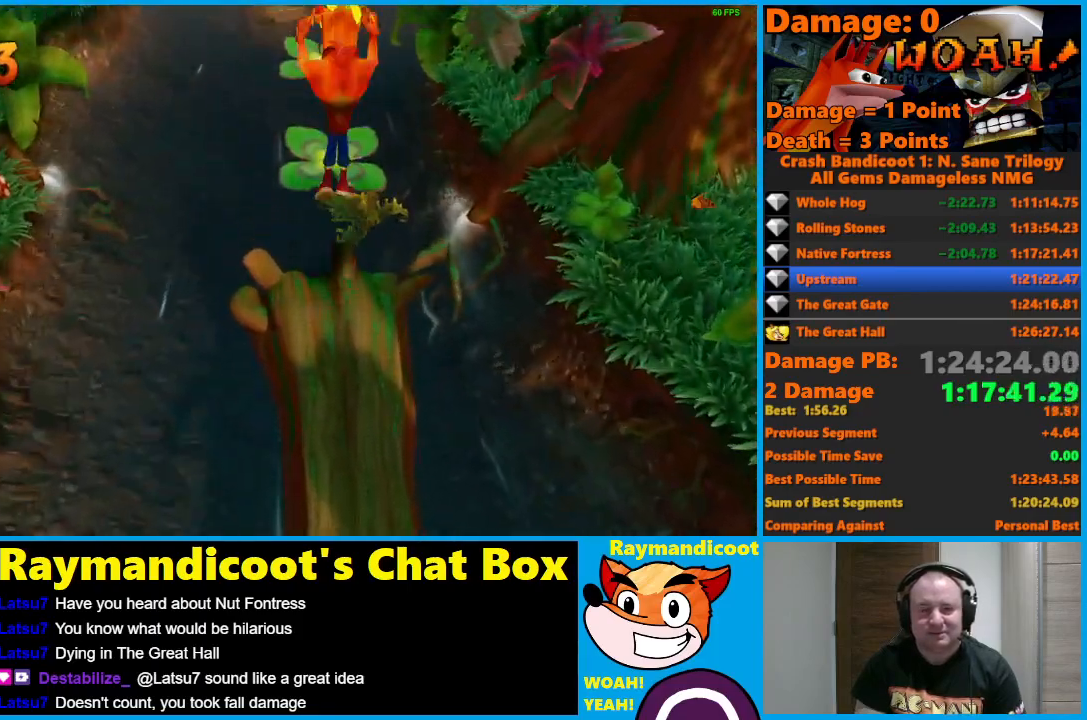
{"buttons": [], "left_stick": "up", "right_stick": "center", "events": [[167, "A", "up"]]}
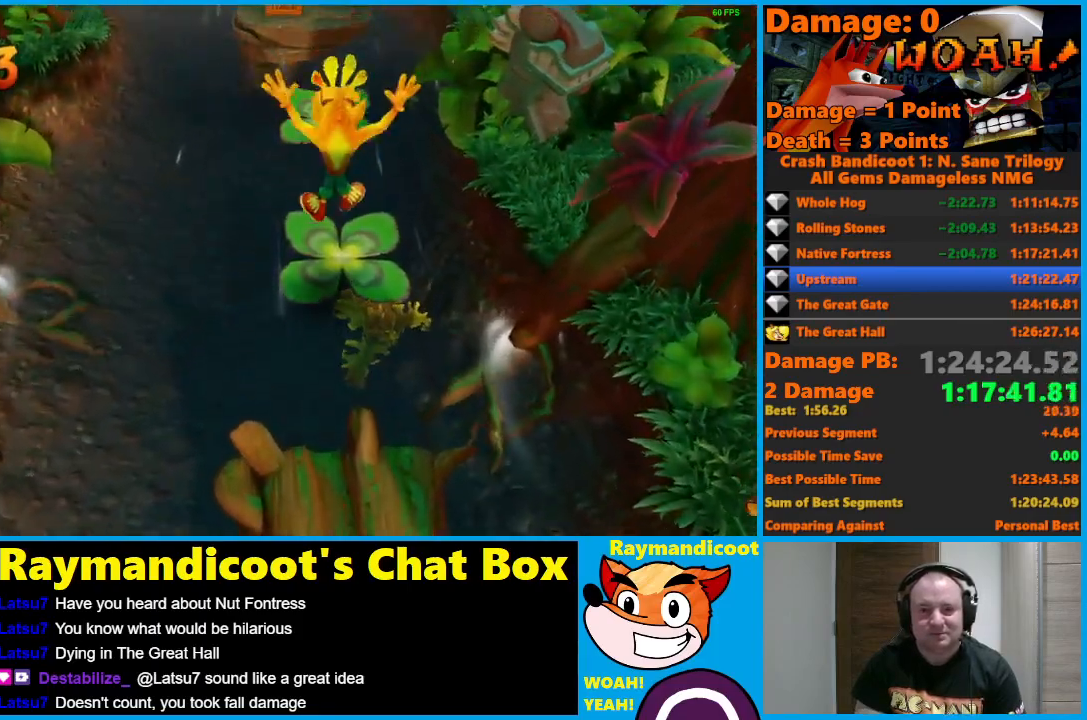
{"buttons": ["A"], "left_stick": "up", "right_stick": "center", "events": [[167, "A", "down"]]}
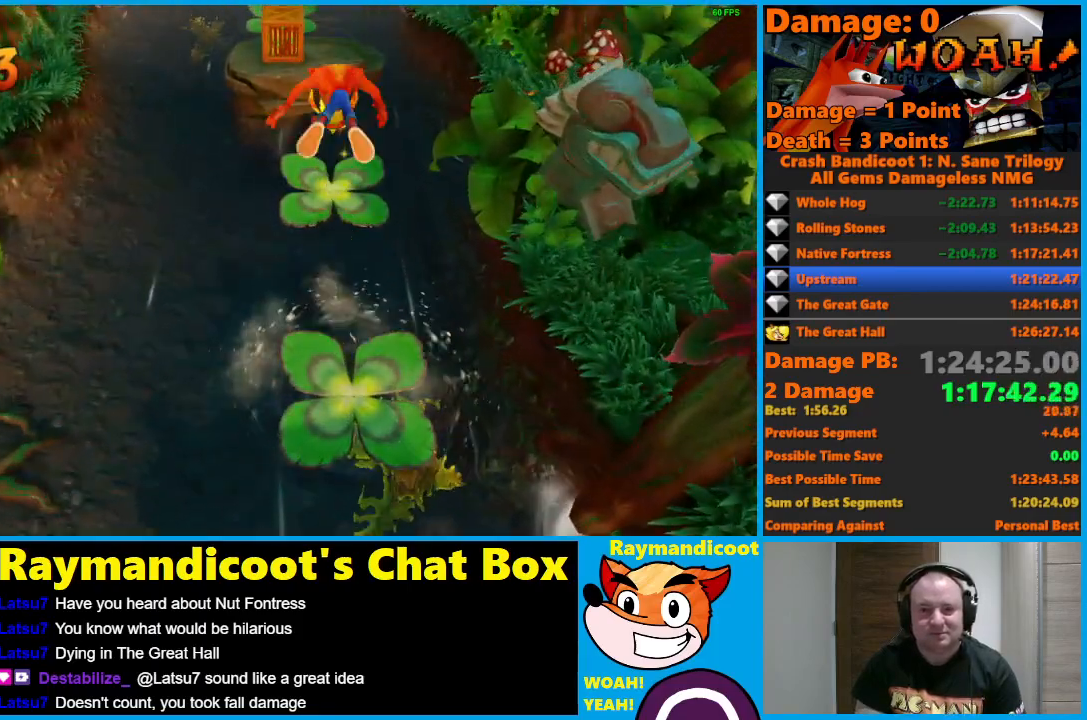
{"buttons": ["A"], "left_stick": "up", "right_stick": "center", "events": [[50, "A", "up"], [433, "A", "down"]]}
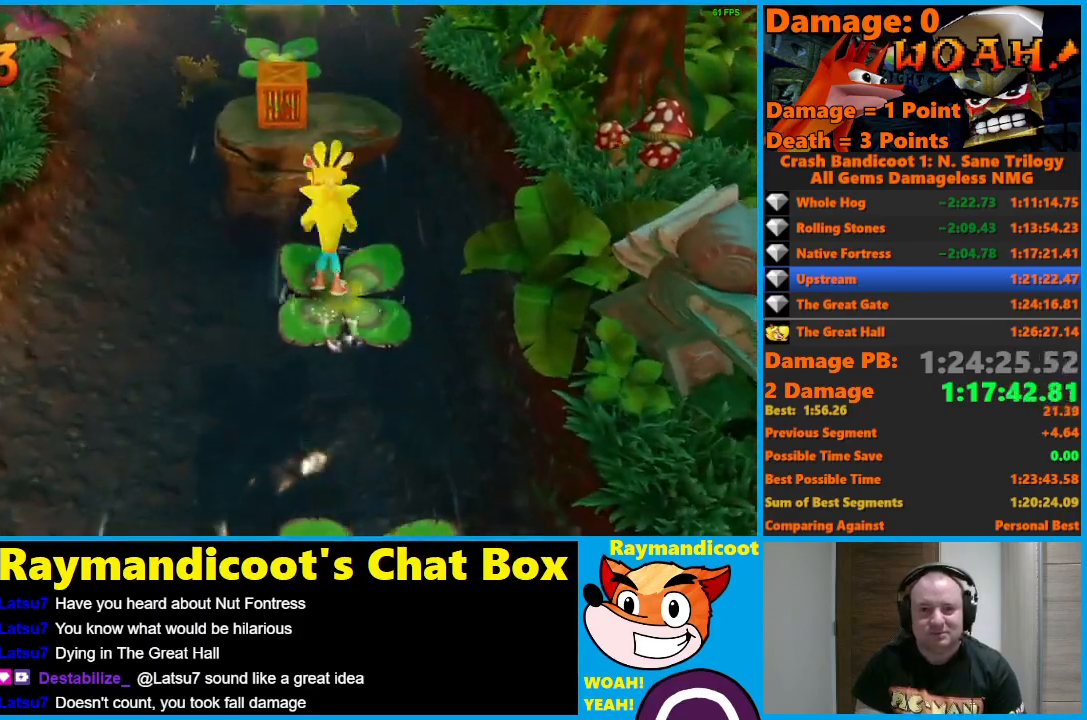
{"buttons": [], "left_stick": "up", "right_stick": "center", "events": [[233, "left_stick", "up-right"], [383, "left_stick", "up"], [417, "A", "up"]]}
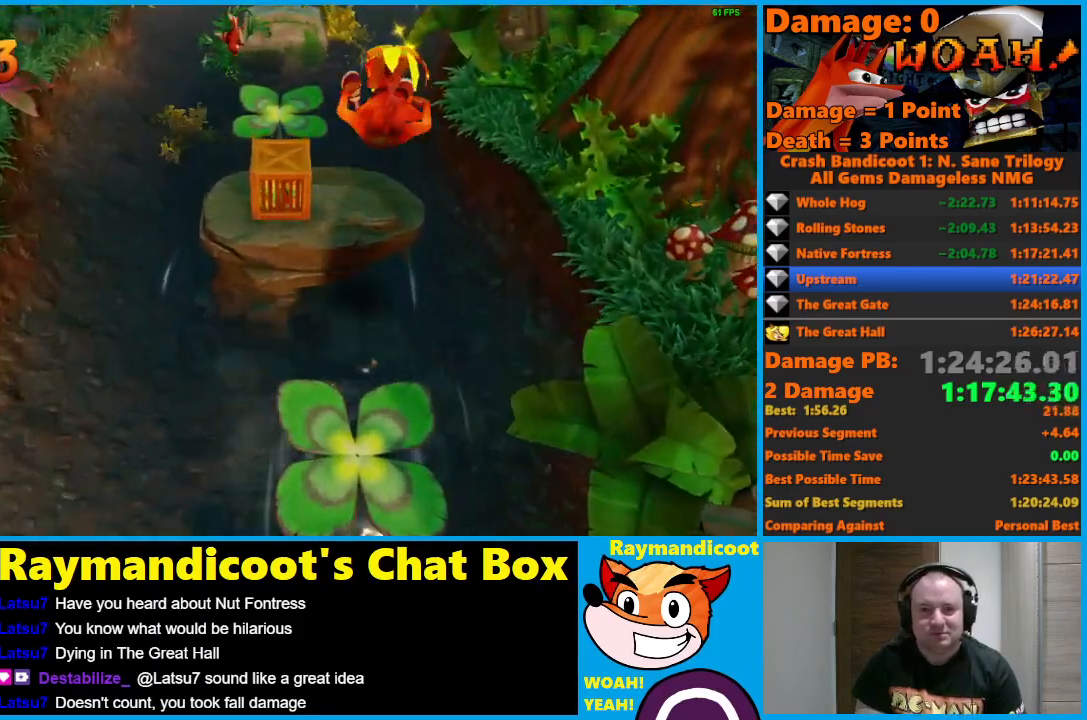
{"buttons": ["A"], "left_stick": "up-left", "right_stick": "center", "events": [[267, "A", "down"], [300, "left_stick", "up-left"]]}
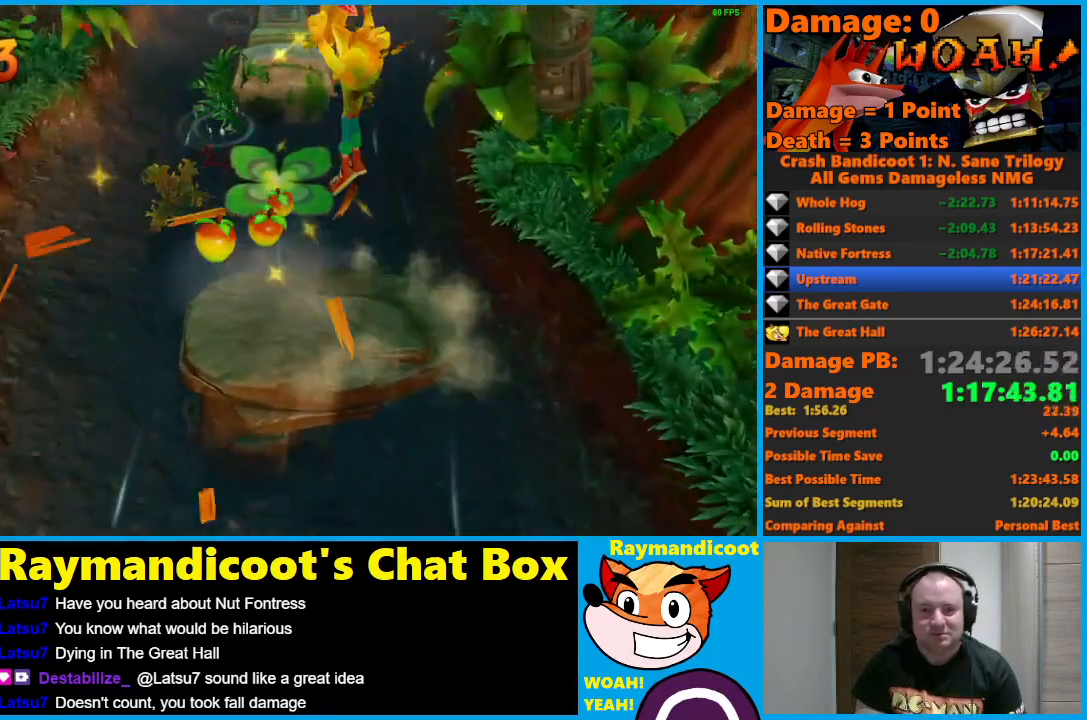
{"buttons": [], "left_stick": "up", "right_stick": "center", "events": [[17, "left_stick", "up"], [117, "A", "up"]]}
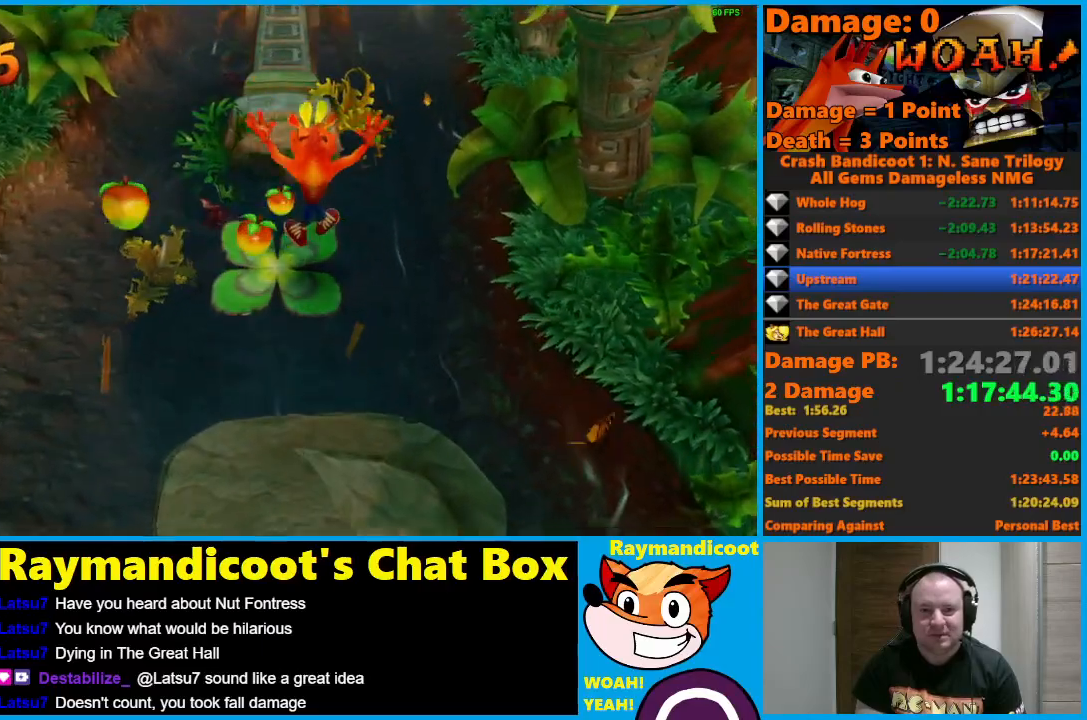
{"buttons": ["A"], "left_stick": "up", "right_stick": "center", "events": [[183, "A", "down"], [300, "left_stick", "up-left"], [417, "left_stick", "up"]]}
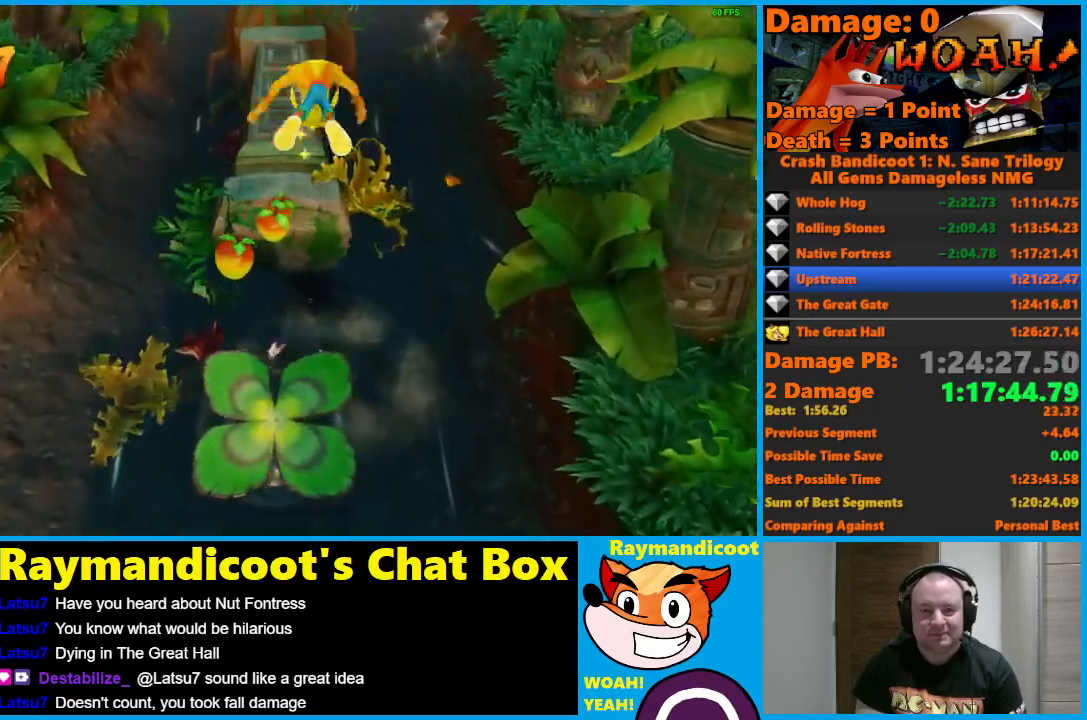
{"buttons": [], "left_stick": "up", "right_stick": "center", "events": [[167, "left_stick", "up-left"], [183, "A", "up"], [300, "left_stick", "up"]]}
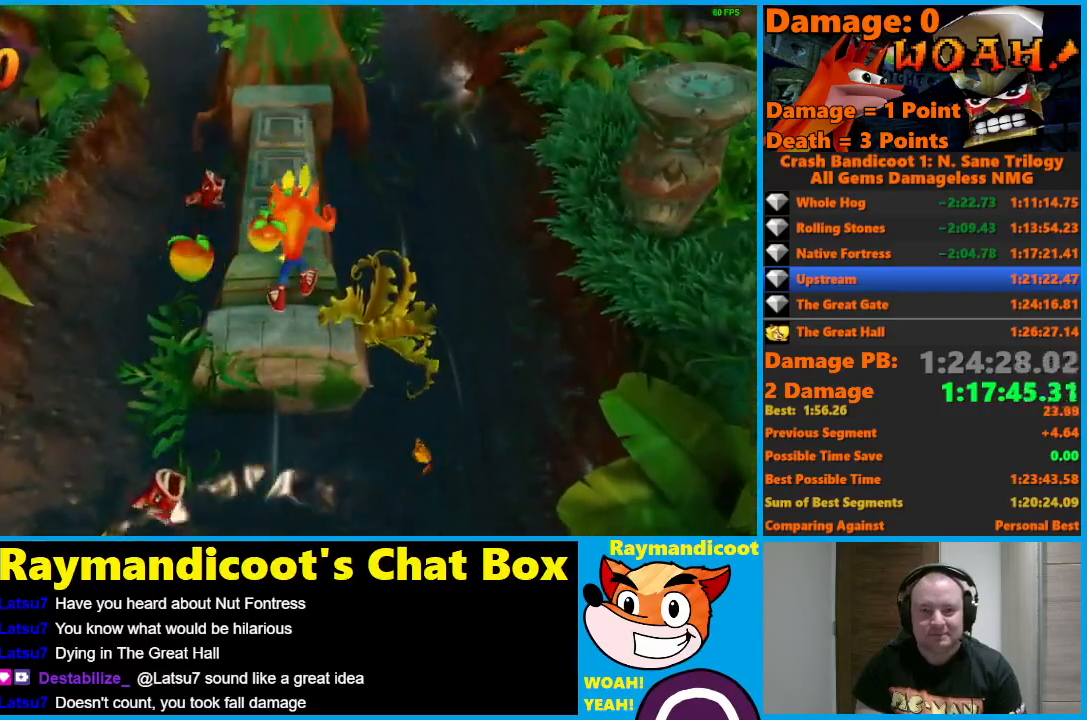
{"buttons": [], "left_stick": "up", "right_stick": "center", "events": []}
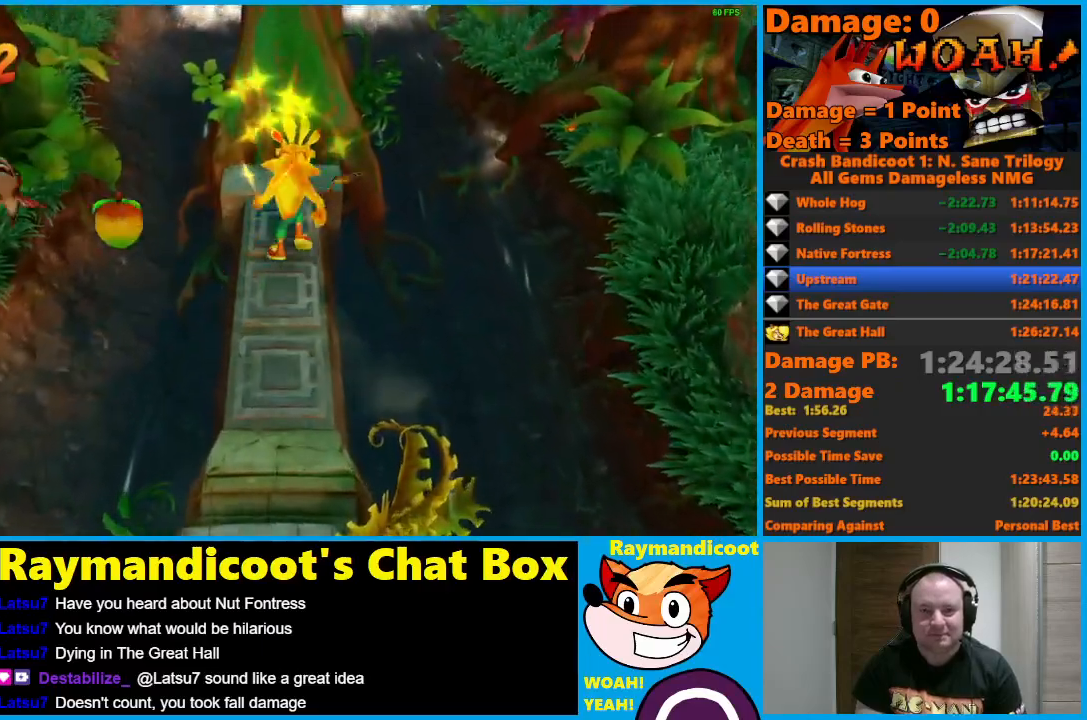
{"buttons": [], "left_stick": "up", "right_stick": "center", "events": [[250, "A", "down"], [383, "A", "up"]]}